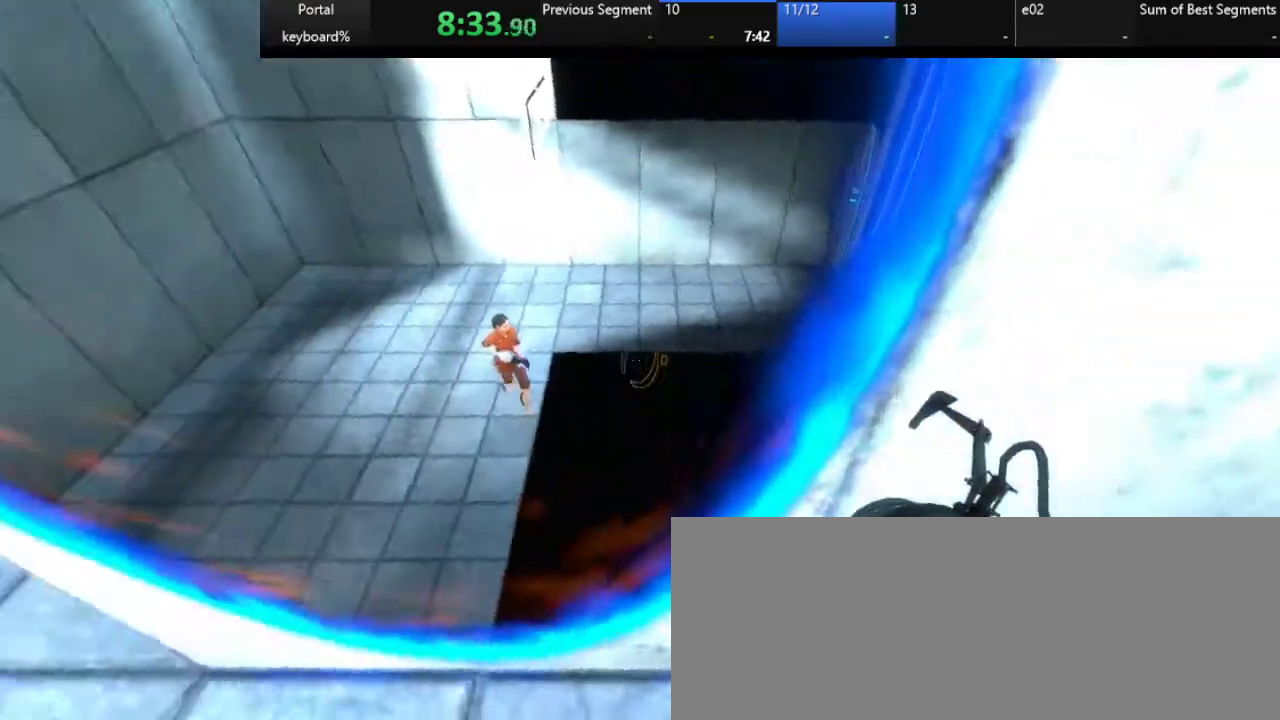
Gameplay with keyboard; each line is a JSON object with the keys held at the frame after it. "events" lists presses ("down") and releases ("up") of ".", "/", "0", "1", "2", "3", "4", "5", "6", "7", "8", "9", "a", "alt_l", "alt_r", "b", "backslash", "backspace", "c", "caps_lock", "comma", "ctrl_l", "ctrl_r", "d", "down", "e", "equals", "escape", "f", "f1", "f10", "f11", "f12", "f2", "f3", "f4", "f5", "f6", "f7", "f8", "f9", "g", "h", "i", "j", "k", "l", "lbracket", "left", "m", "minus", "n", "o", "p", "q", "quote", "r", "rbracket", "return", "right", "s", "semicolon", "shift_l", "shift_r", "space", "super", "t", "tab", "tilde", "u", "up", "v", "w", "x", "y" and "z" between this image and that frame as [ms after this image, input, new state], when the widget could be followed in between. No other keys are recorded. Mouse input is not recorded.
{"keys": ["up"], "events": [[200, "left", "up"], [350, "up", "down"]]}
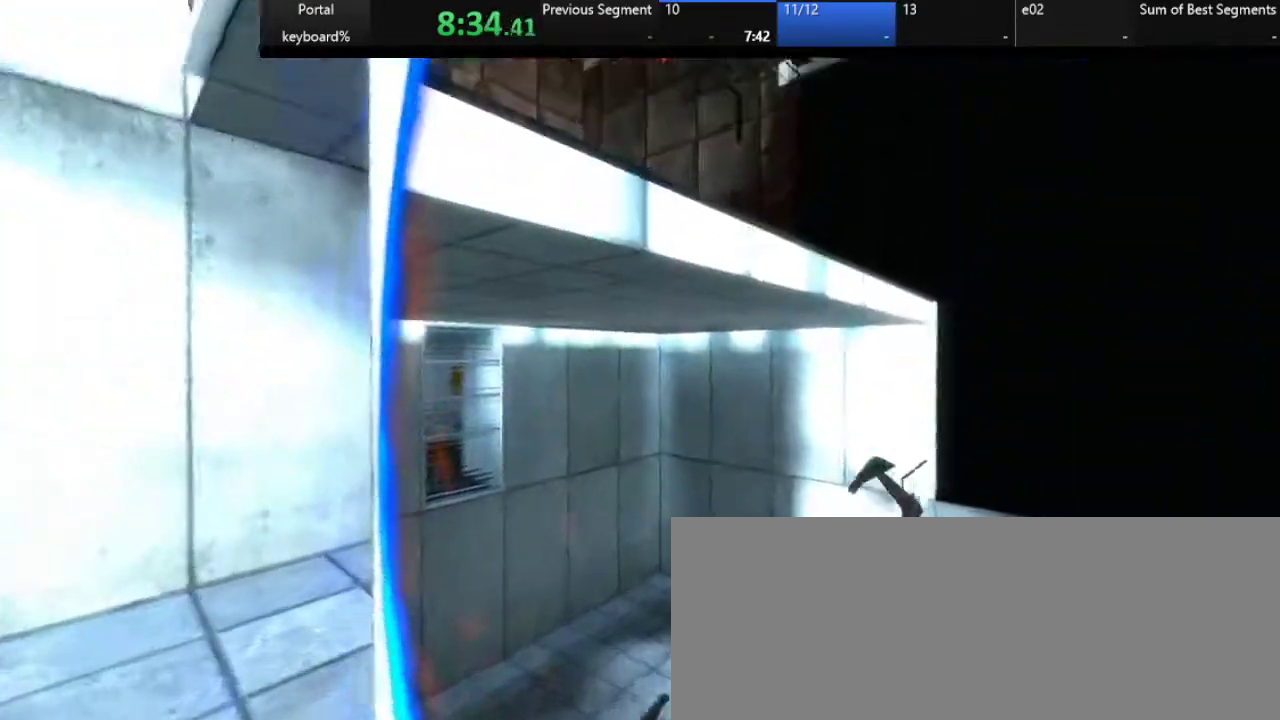
{"keys": [], "events": [[67, "up", "up"], [250, "z", "down"], [300, "up", "down"], [350, "up", "up"], [350, "z", "up"]]}
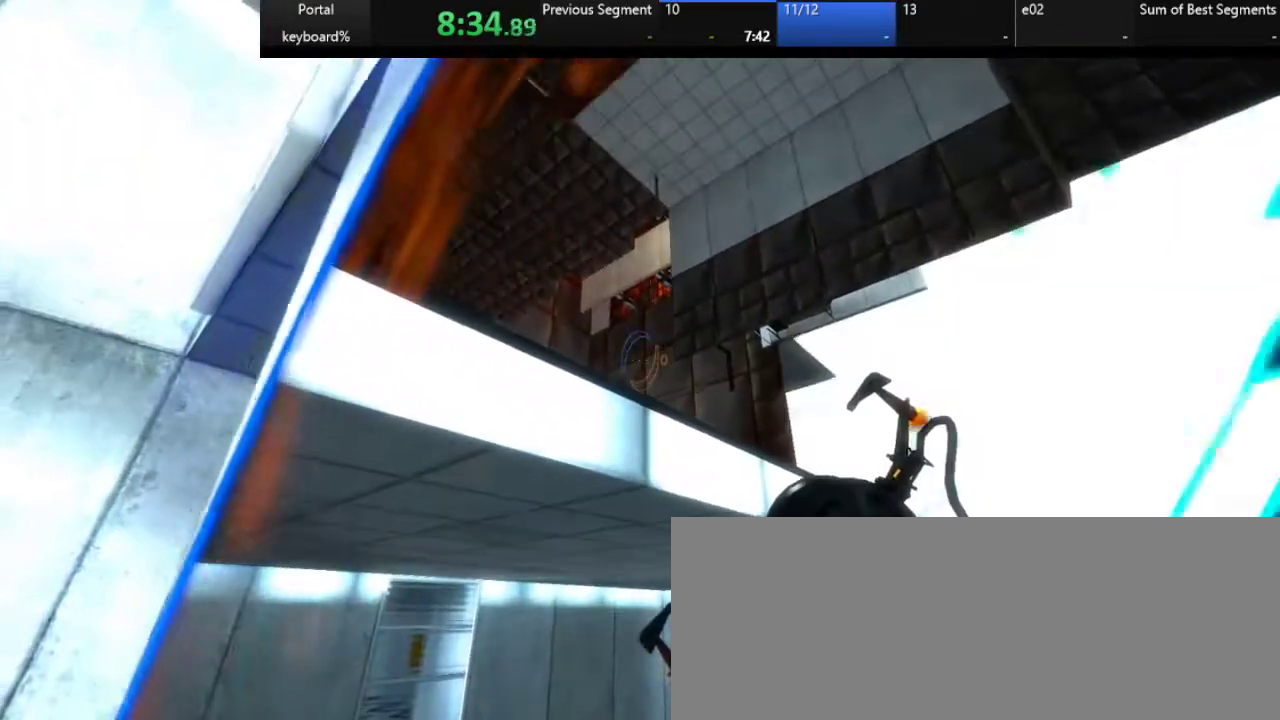
{"keys": [], "events": [[283, "left", "down"], [367, "left", "up"]]}
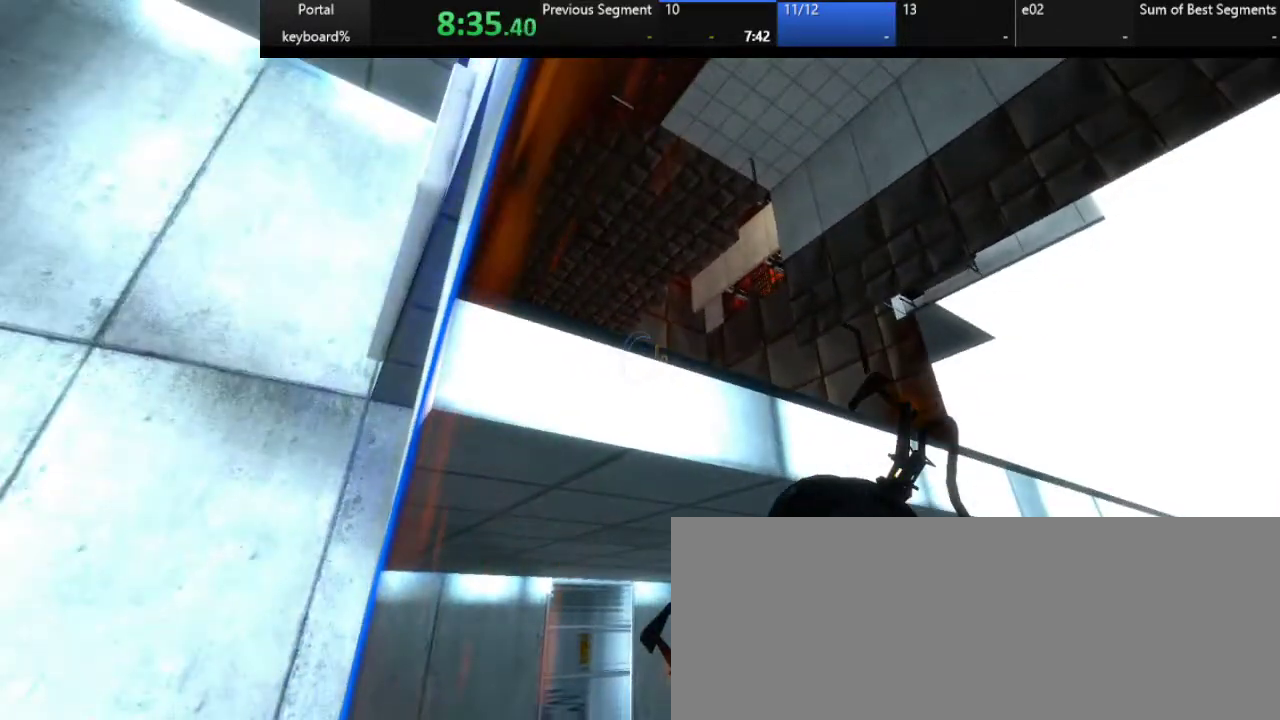
{"keys": [], "events": [[17, "up", "down"], [100, "up", "up"], [350, "up", "down"], [400, "up", "up"]]}
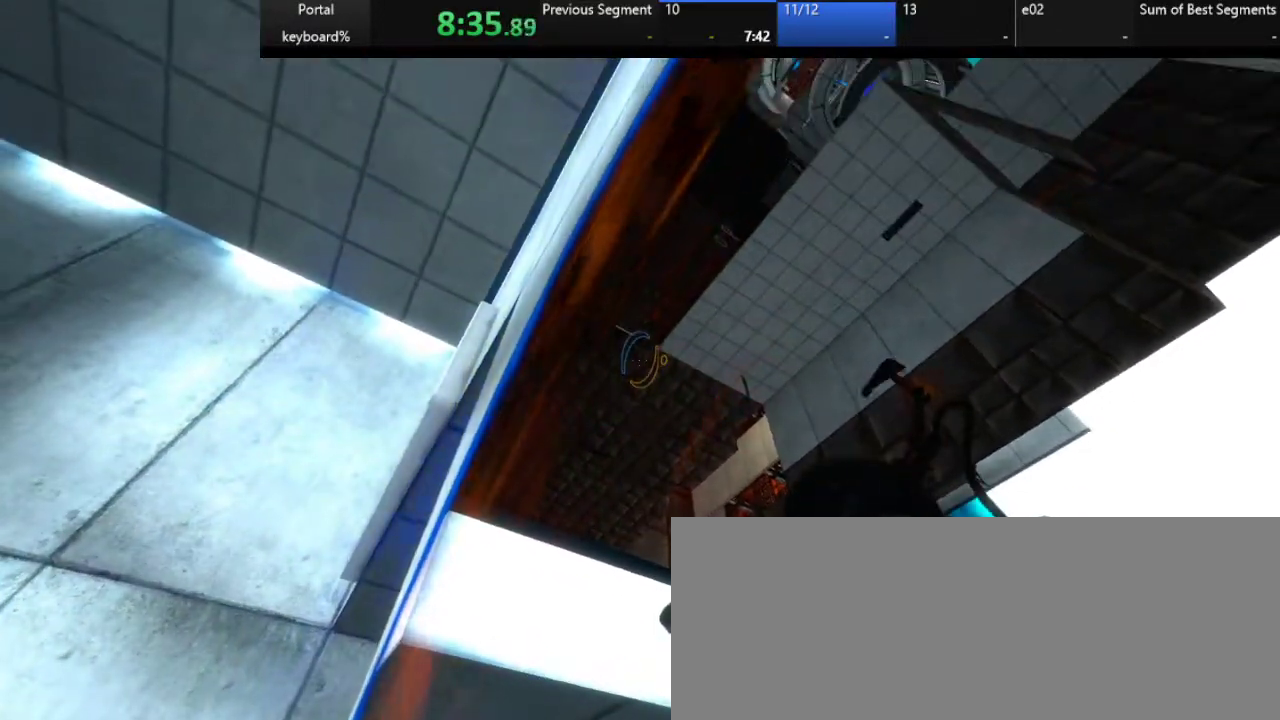
{"keys": [], "events": [[250, "d", "down"], [300, "z", "down"], [350, "d", "up"], [350, "z", "up"]]}
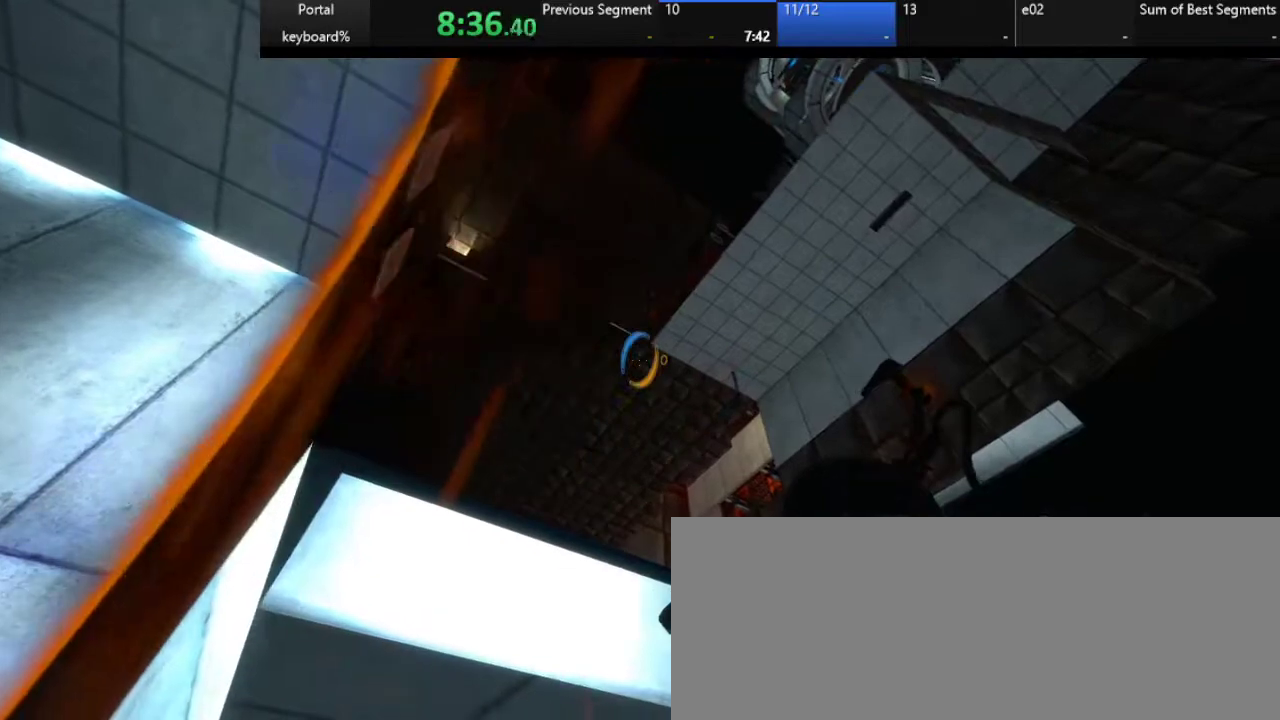
{"keys": [], "events": [[67, "up", "down"], [117, "up", "up"]]}
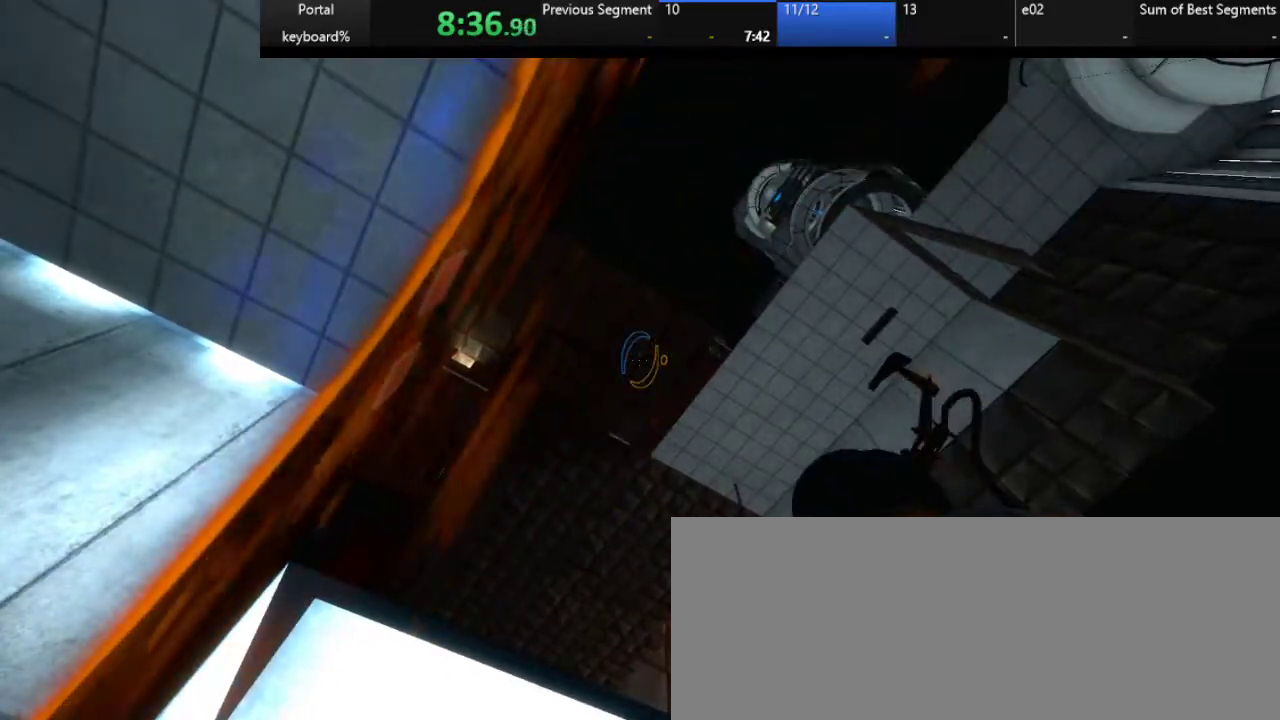
{"keys": [], "events": []}
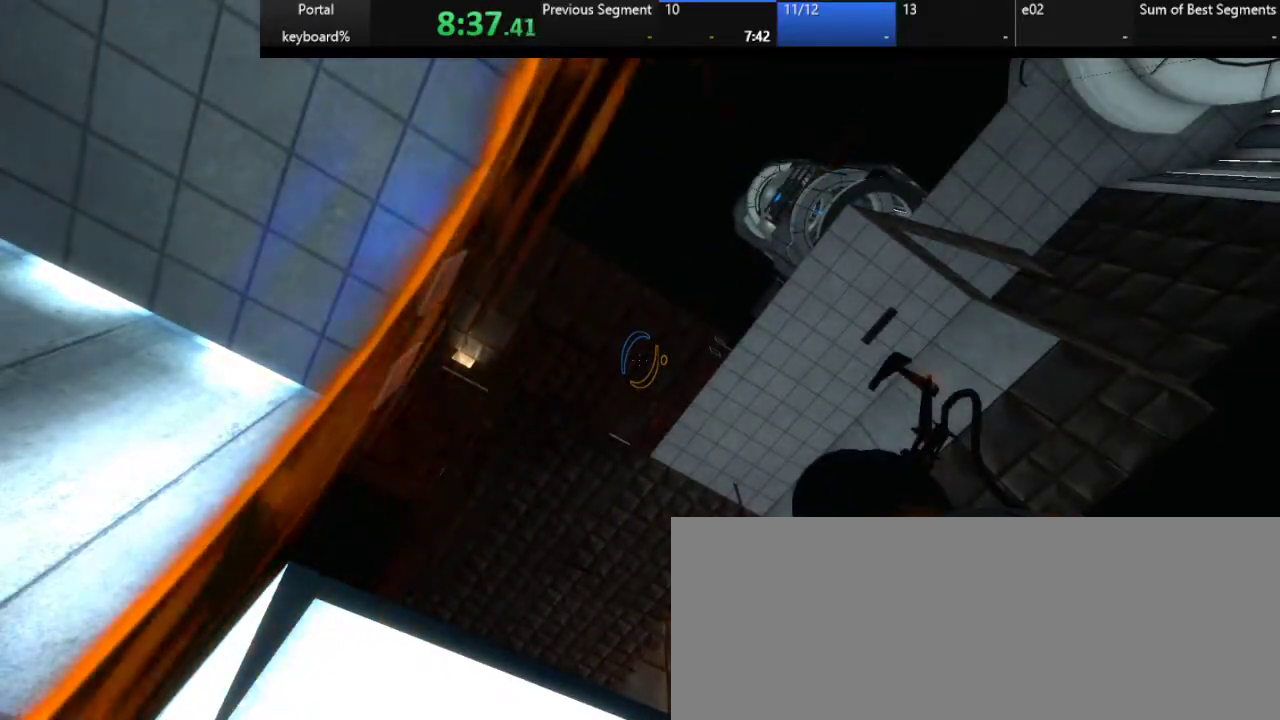
{"keys": [], "events": [[400, "z", "down"], [450, "z", "up"]]}
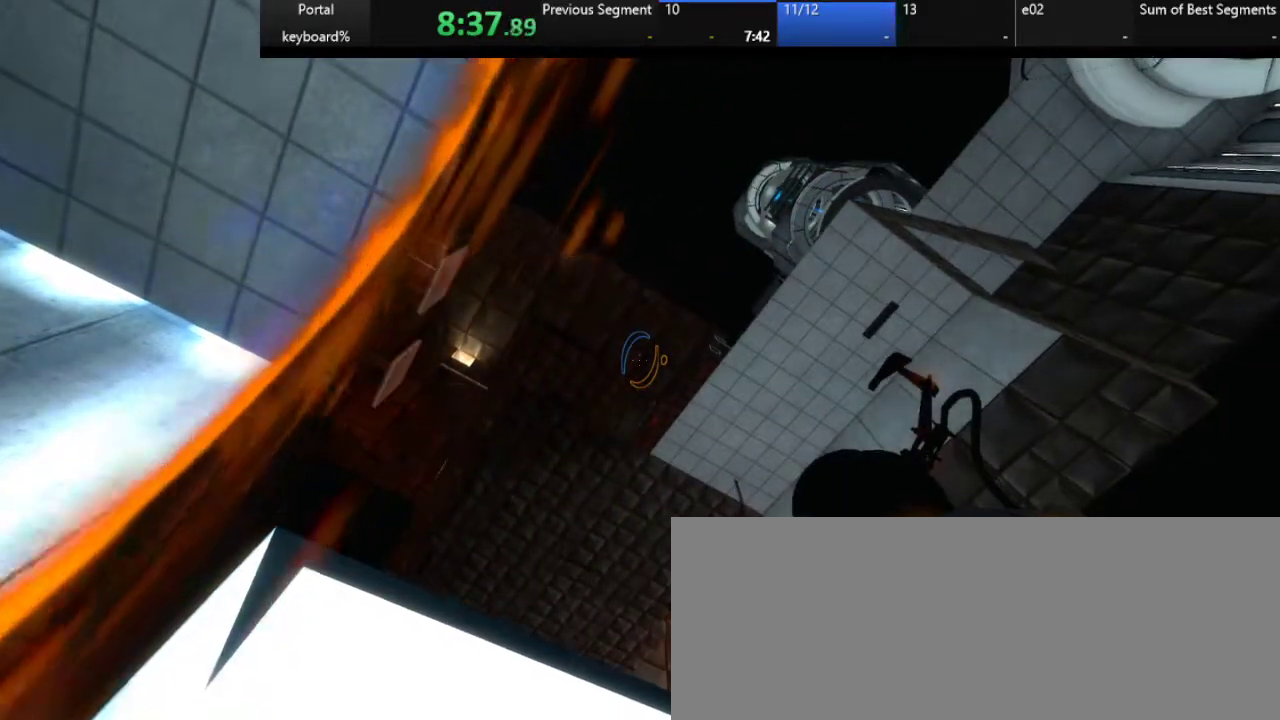
{"keys": [], "events": []}
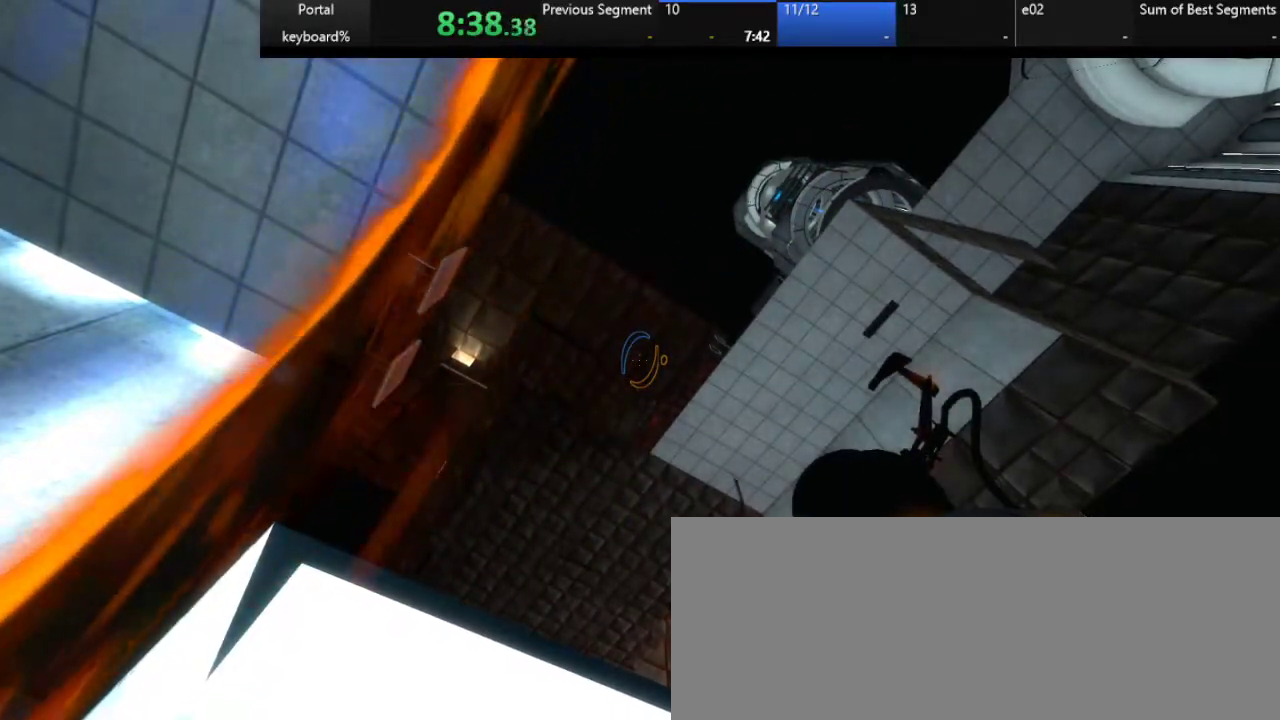
{"keys": [], "events": [[17, "d", "down"], [67, "d", "up"]]}
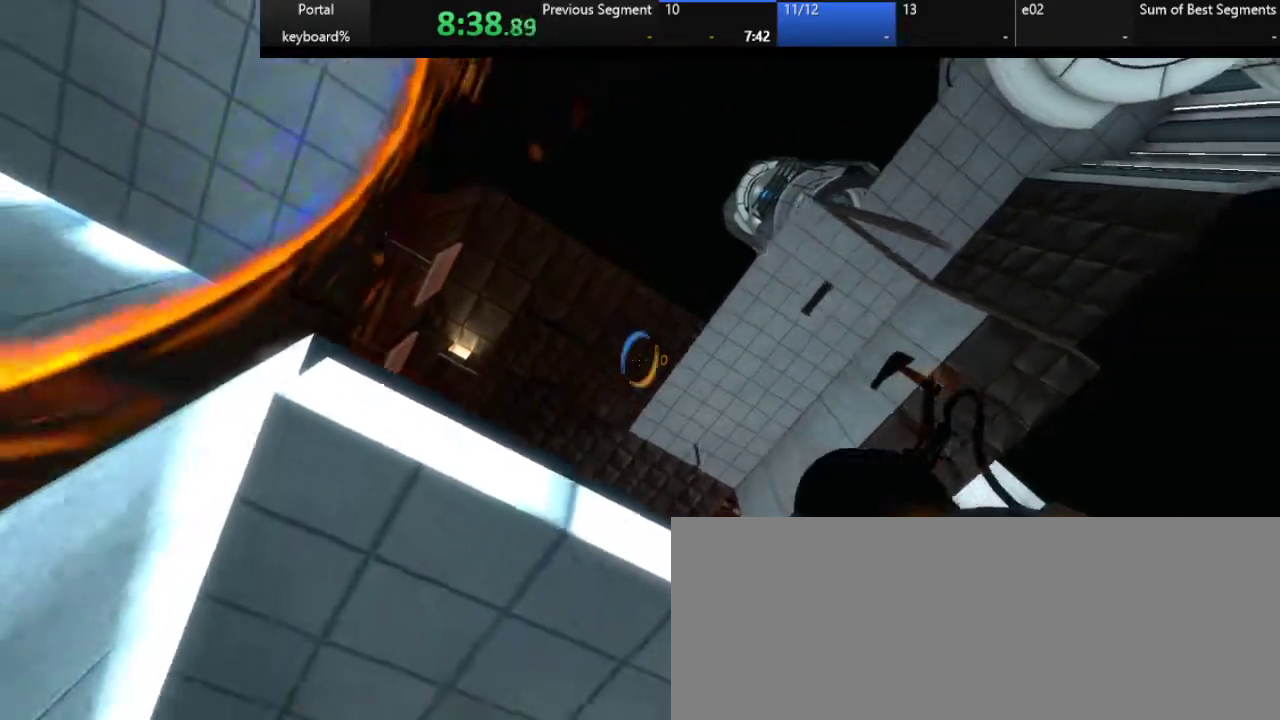
{"keys": ["left"], "events": [[383, "left", "down"]]}
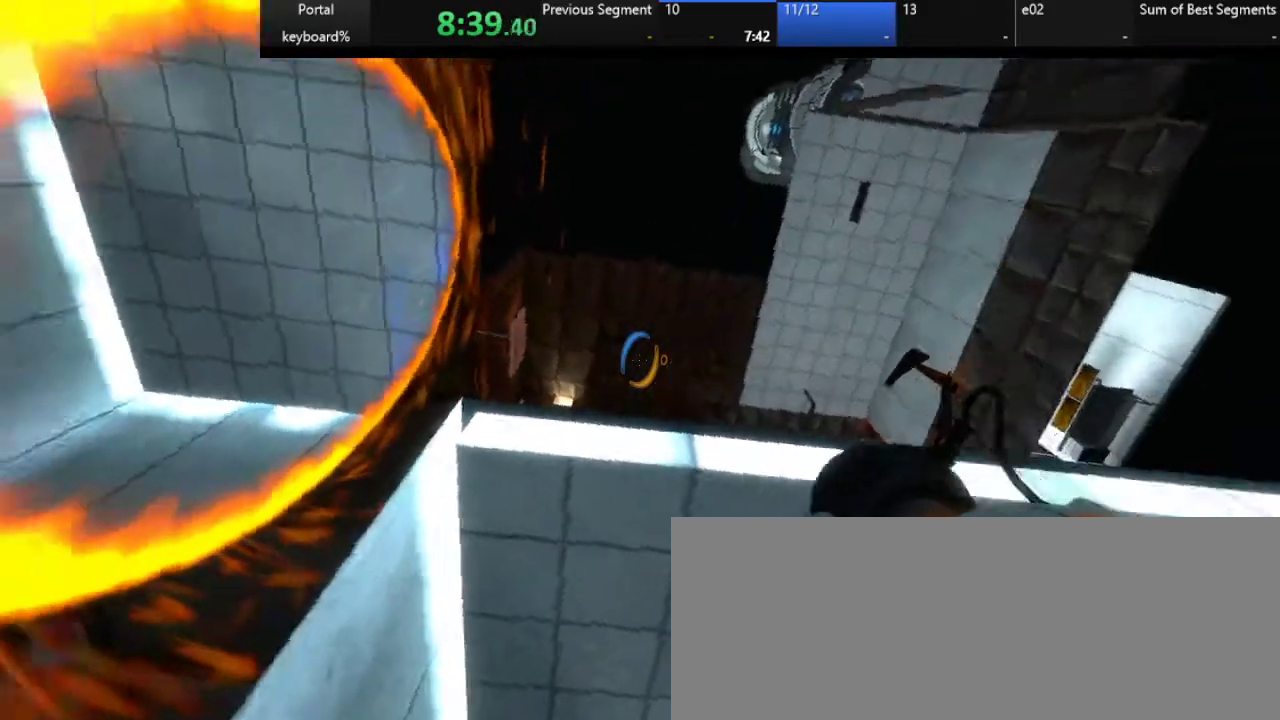
{"keys": ["left"], "events": [[183, "down", "down"], [483, "down", "up"]]}
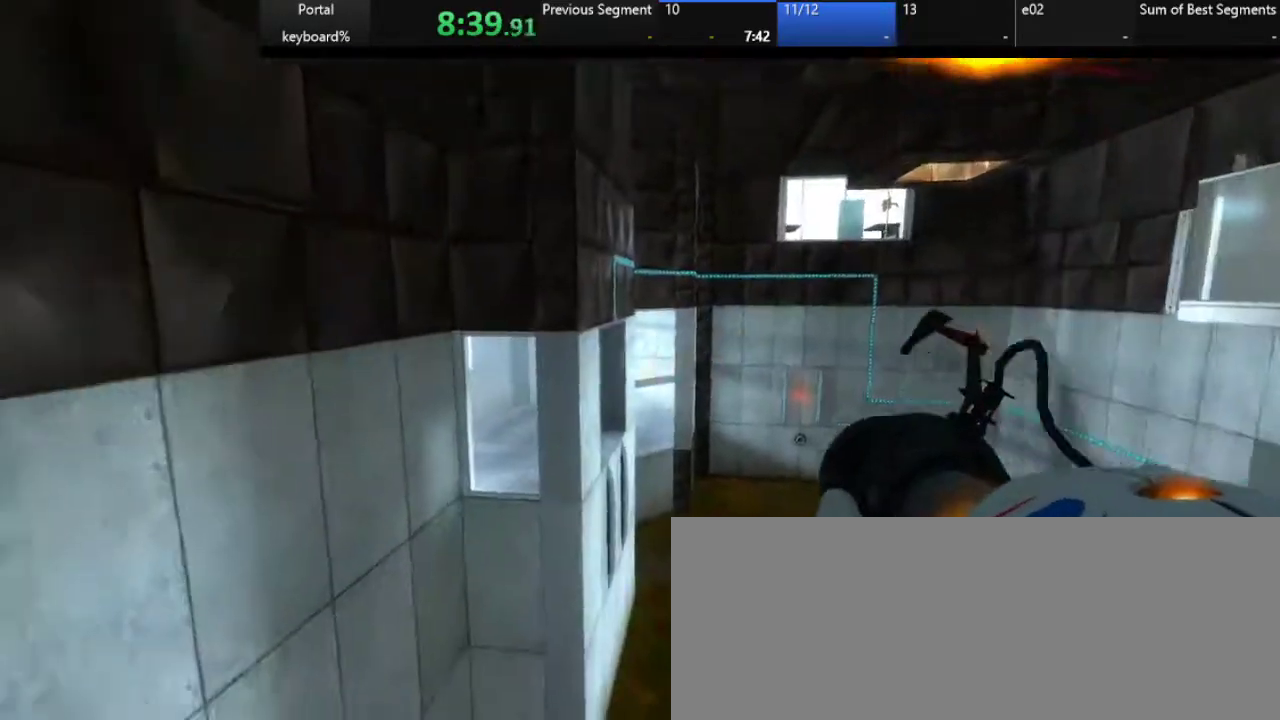
{"keys": [], "events": [[67, "left", "up"]]}
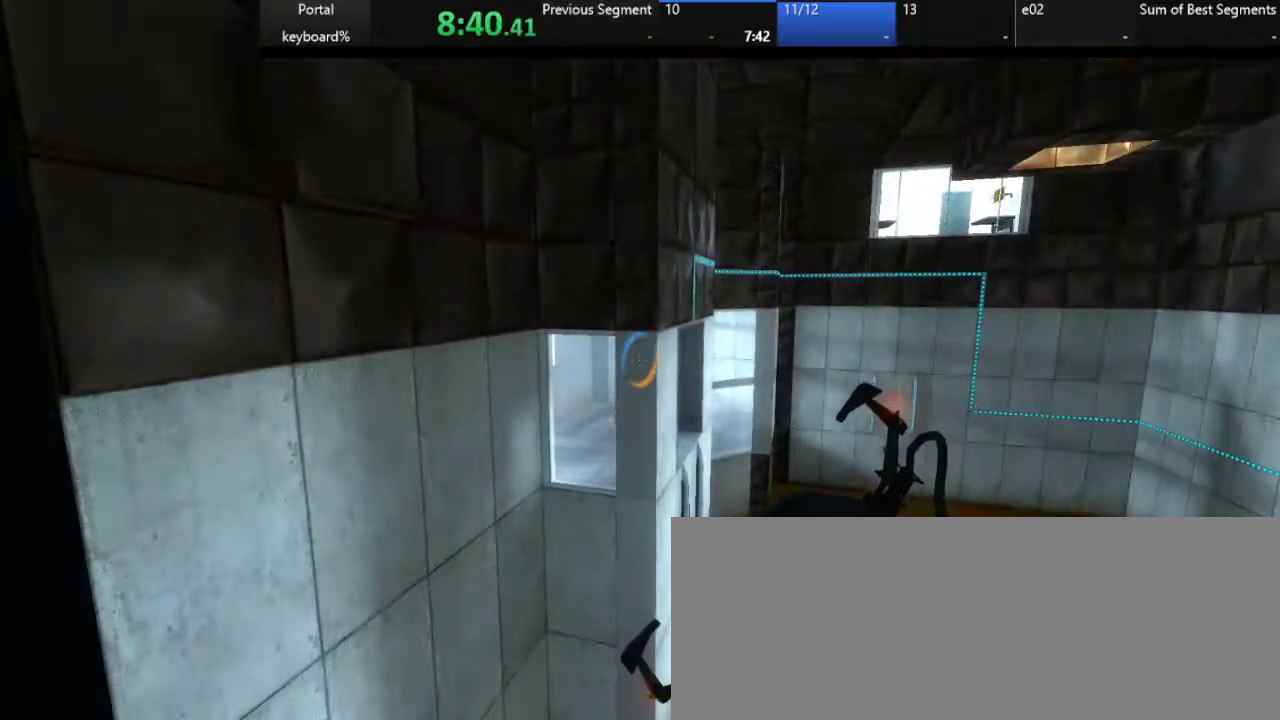
{"keys": ["down"], "events": [[183, "down", "down"]]}
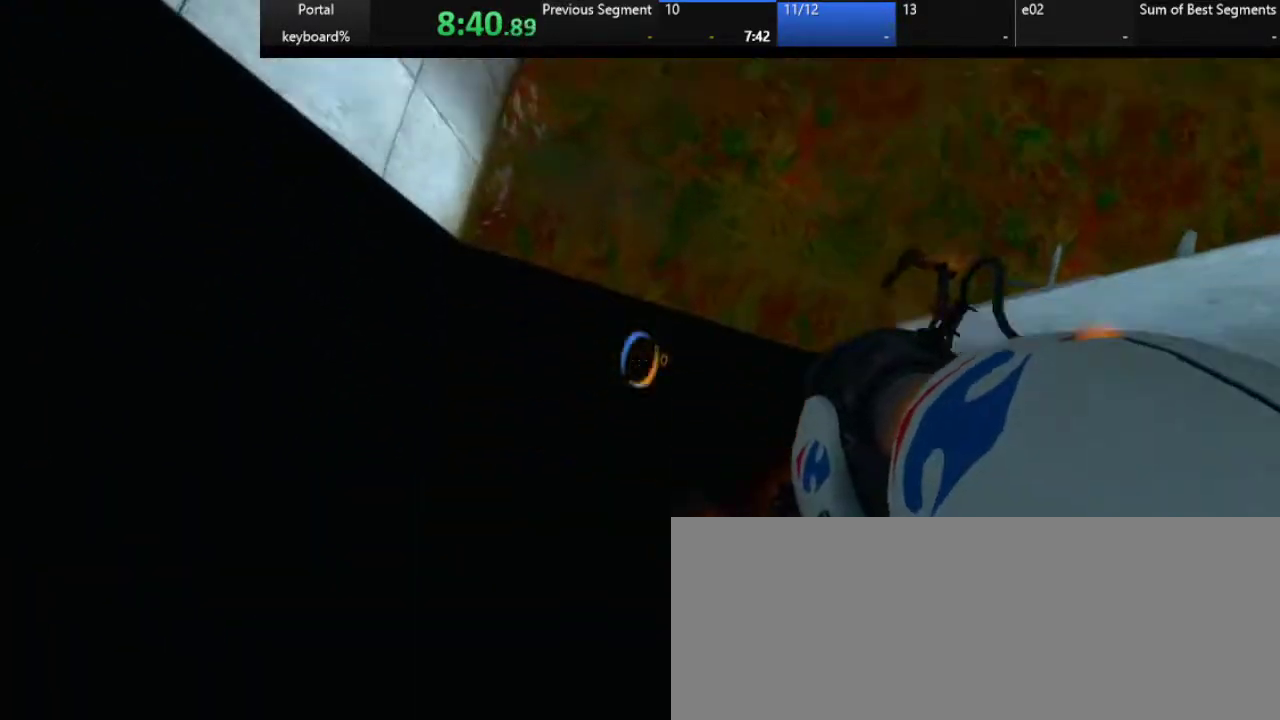
{"keys": [], "events": [[83, "down", "up"], [267, "3", "down"], [383, "3", "up"]]}
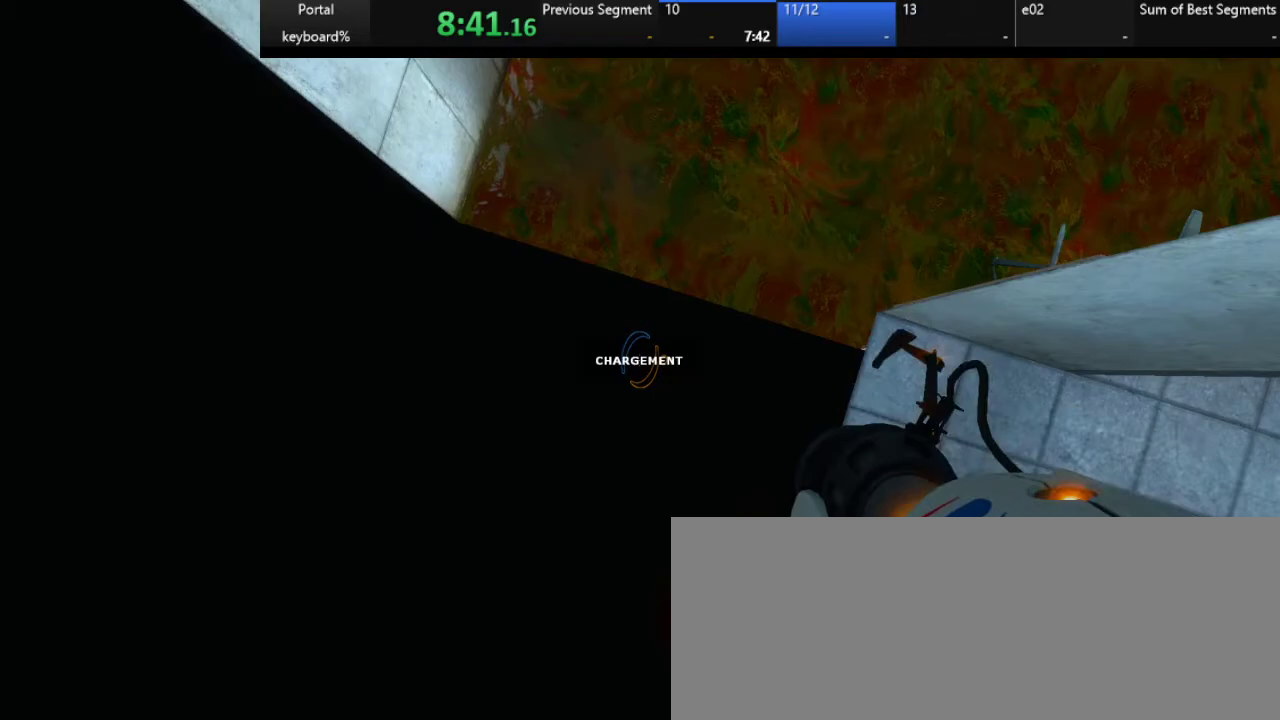
{"keys": [], "events": []}
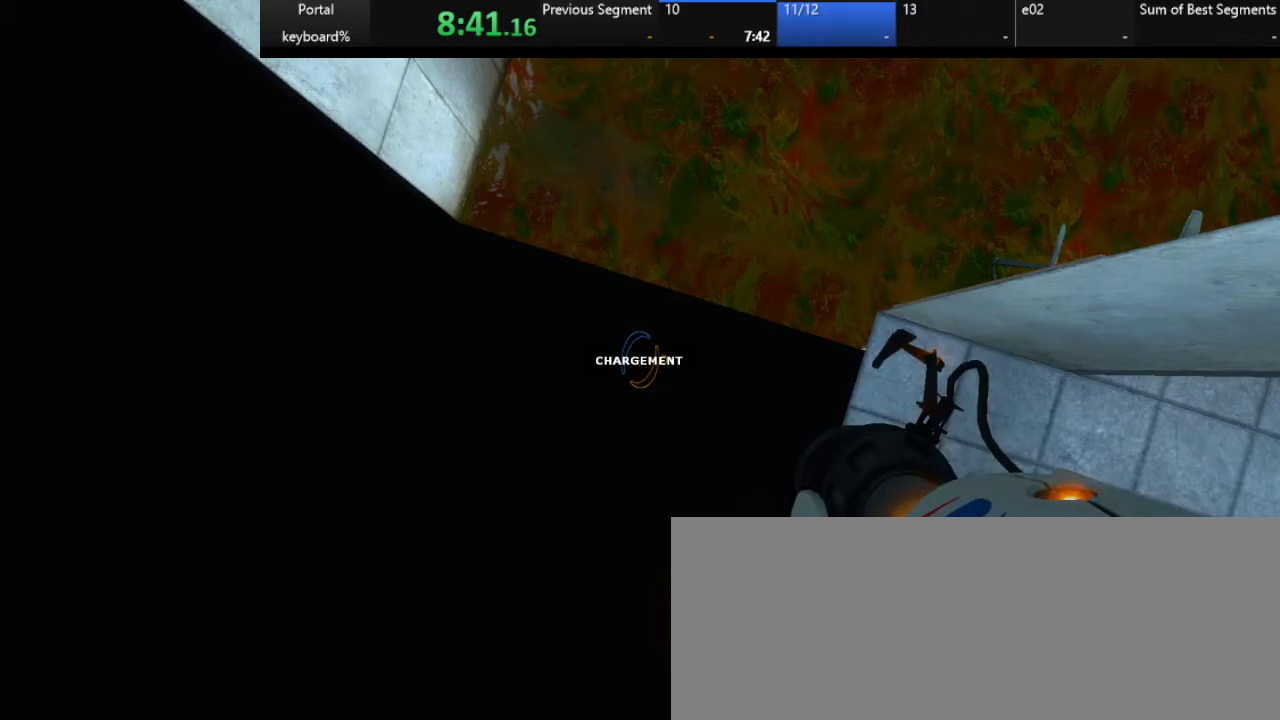
{"keys": [], "events": []}
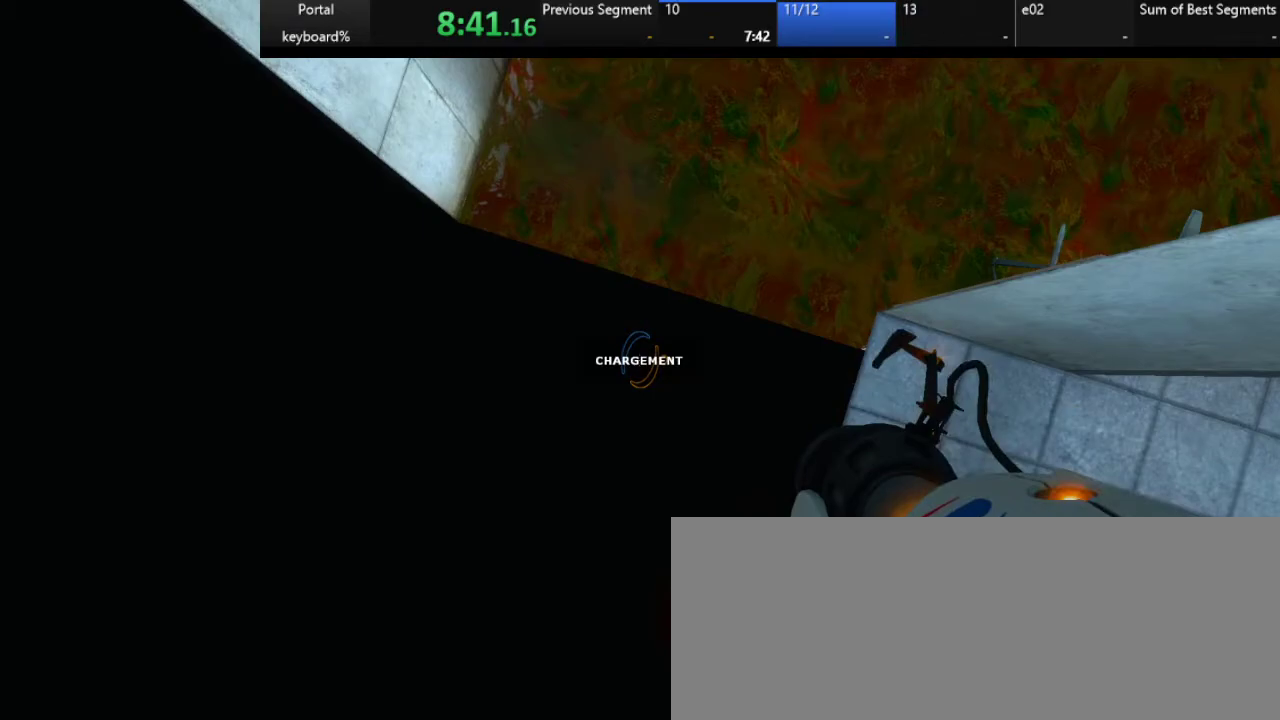
{"keys": [], "events": []}
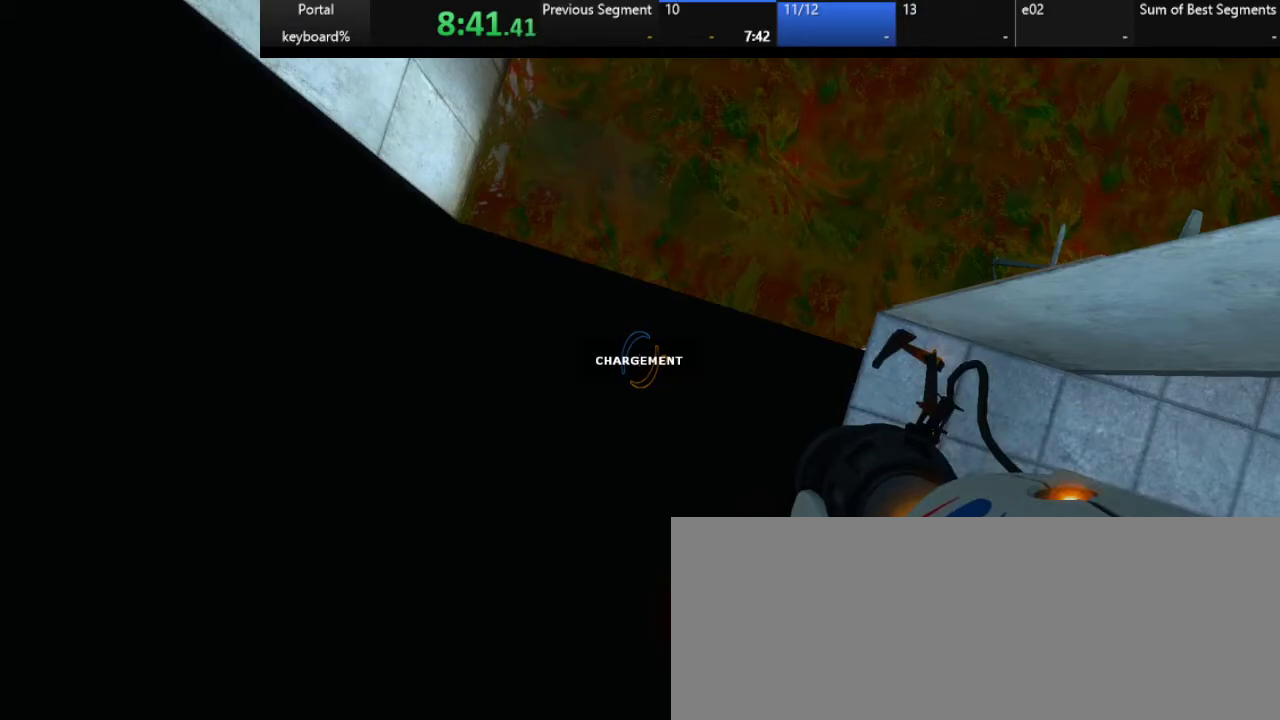
{"keys": [], "events": []}
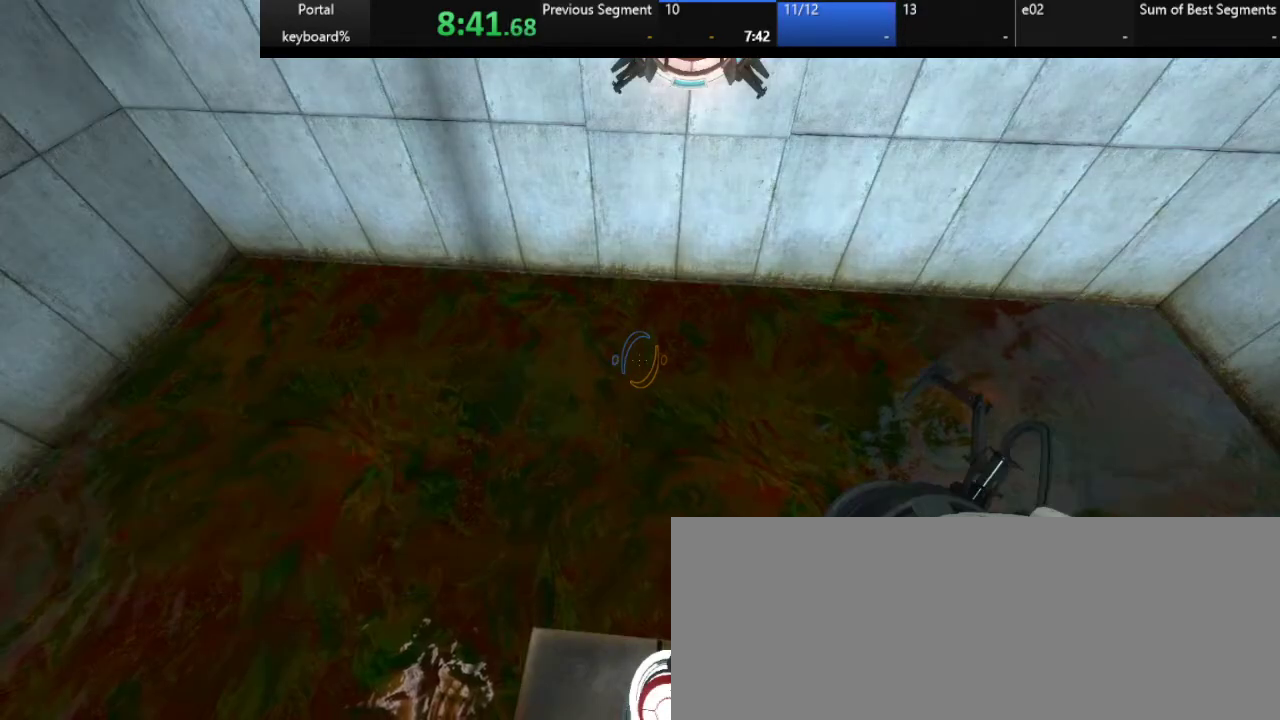
{"keys": [], "events": []}
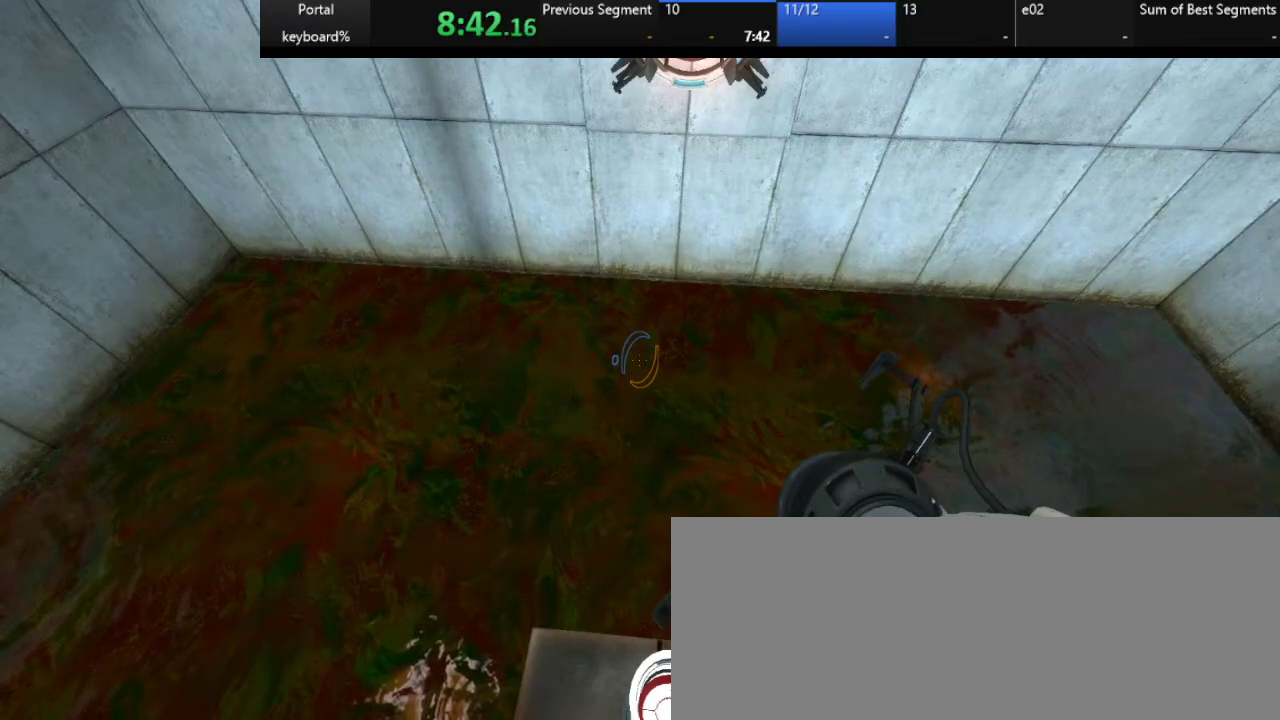
{"keys": [], "events": [[300, "right", "down"], [450, "right", "up"]]}
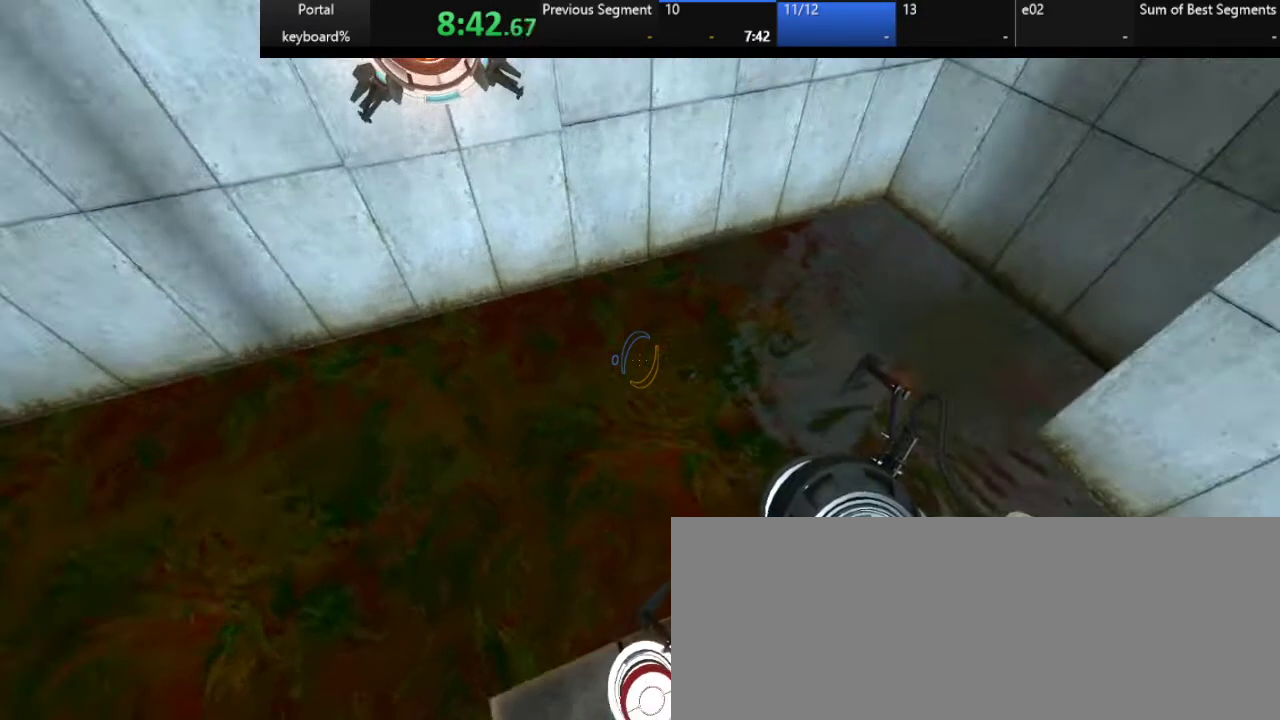
{"keys": ["left"], "events": [[133, "up", "down"], [433, "left", "down"], [433, "up", "up"]]}
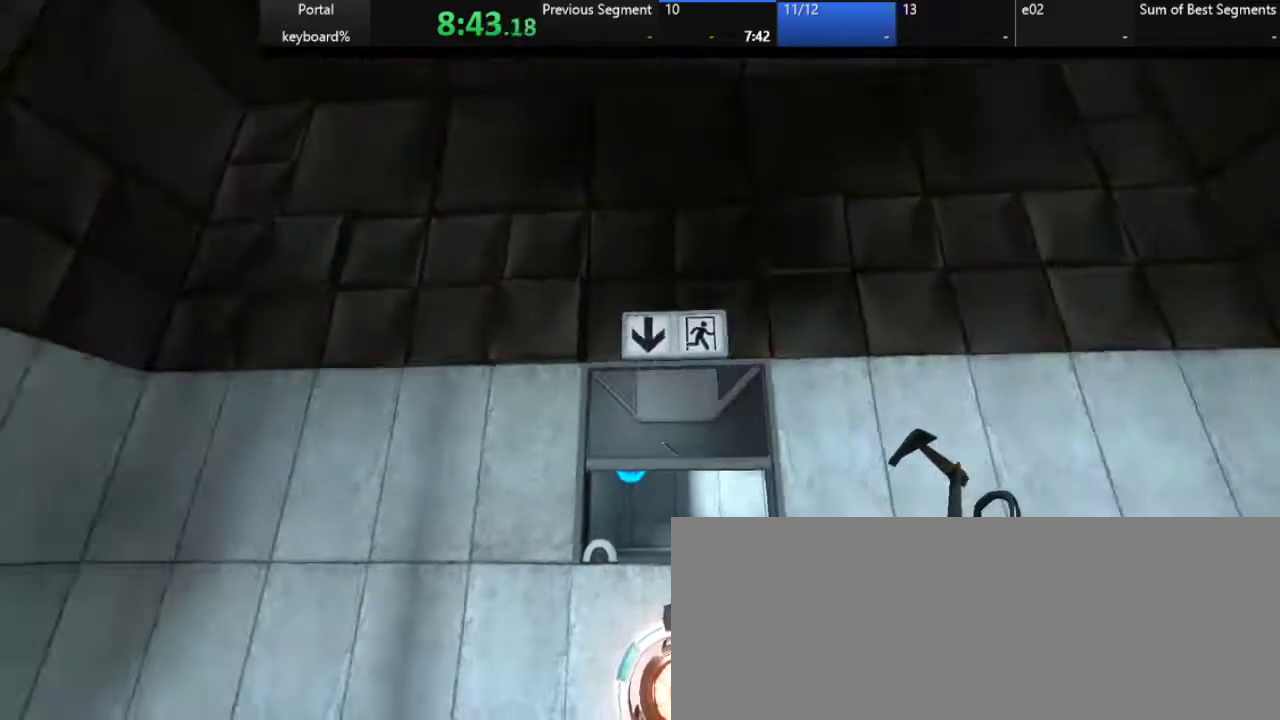
{"keys": [], "events": [[83, "left", "up"]]}
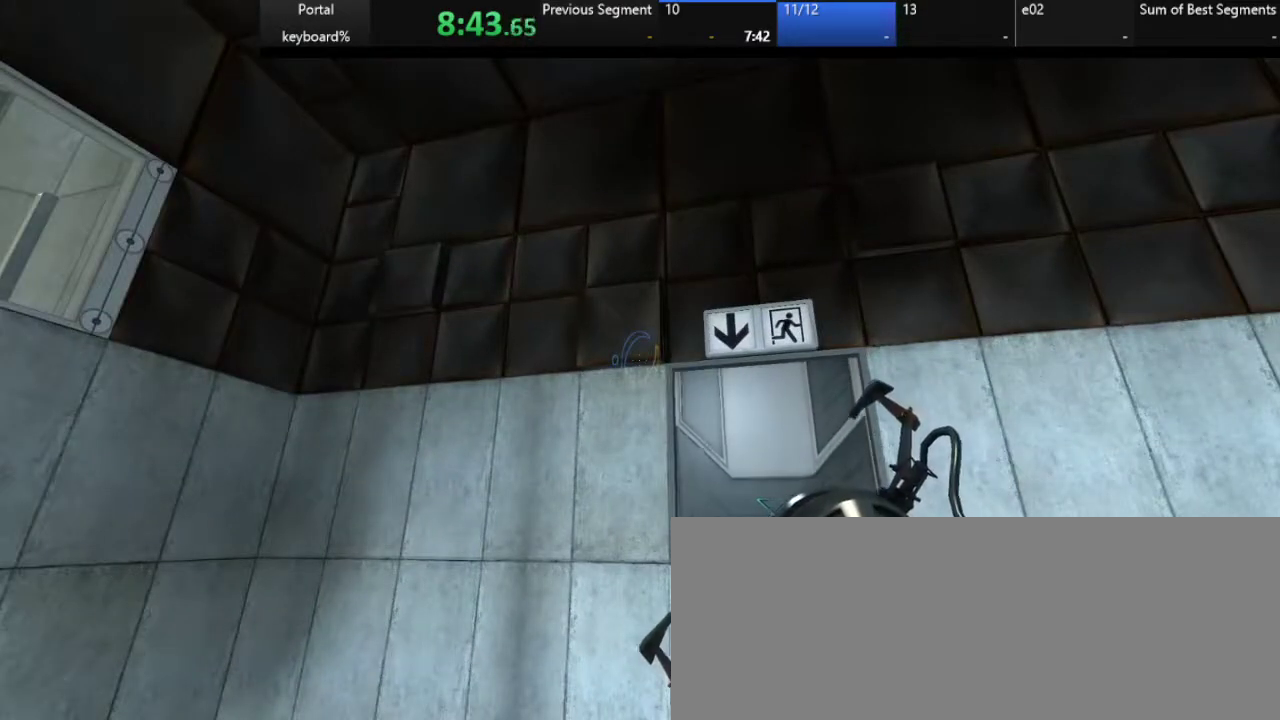
{"keys": [], "events": [[217, "down", "down"], [483, "down", "up"]]}
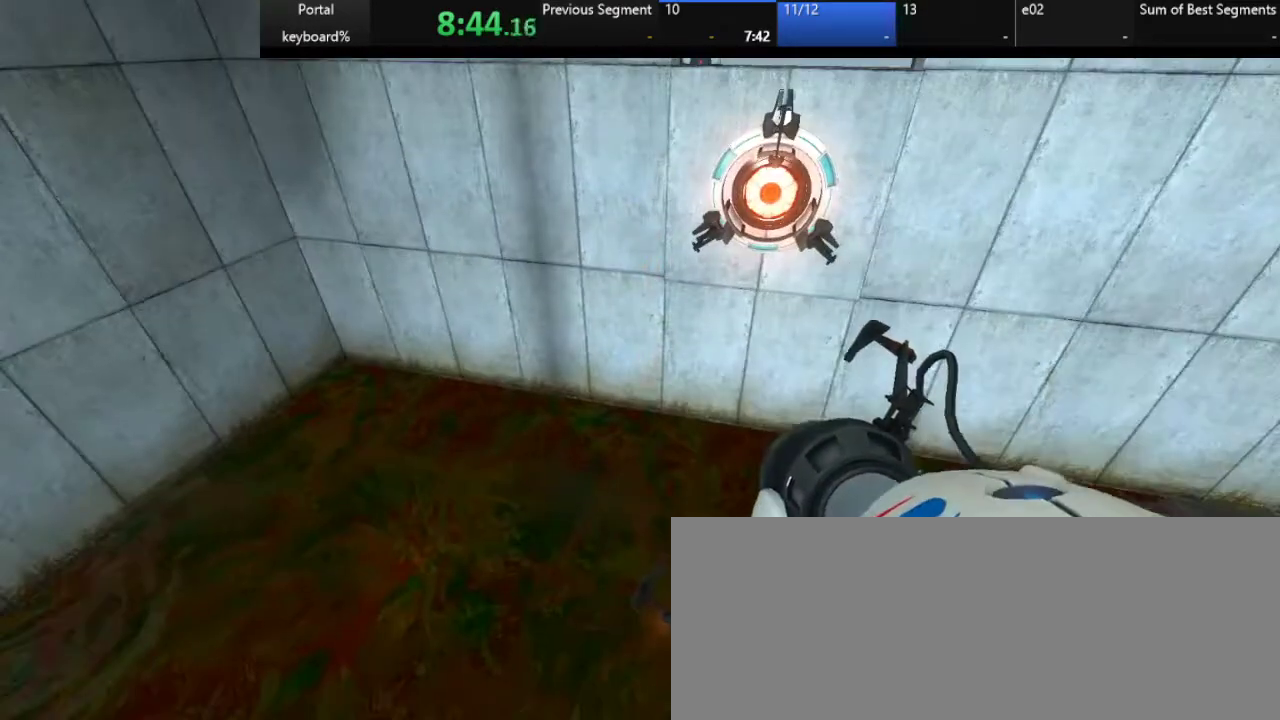
{"keys": [], "events": [[200, "down", "down"], [283, "down", "up"]]}
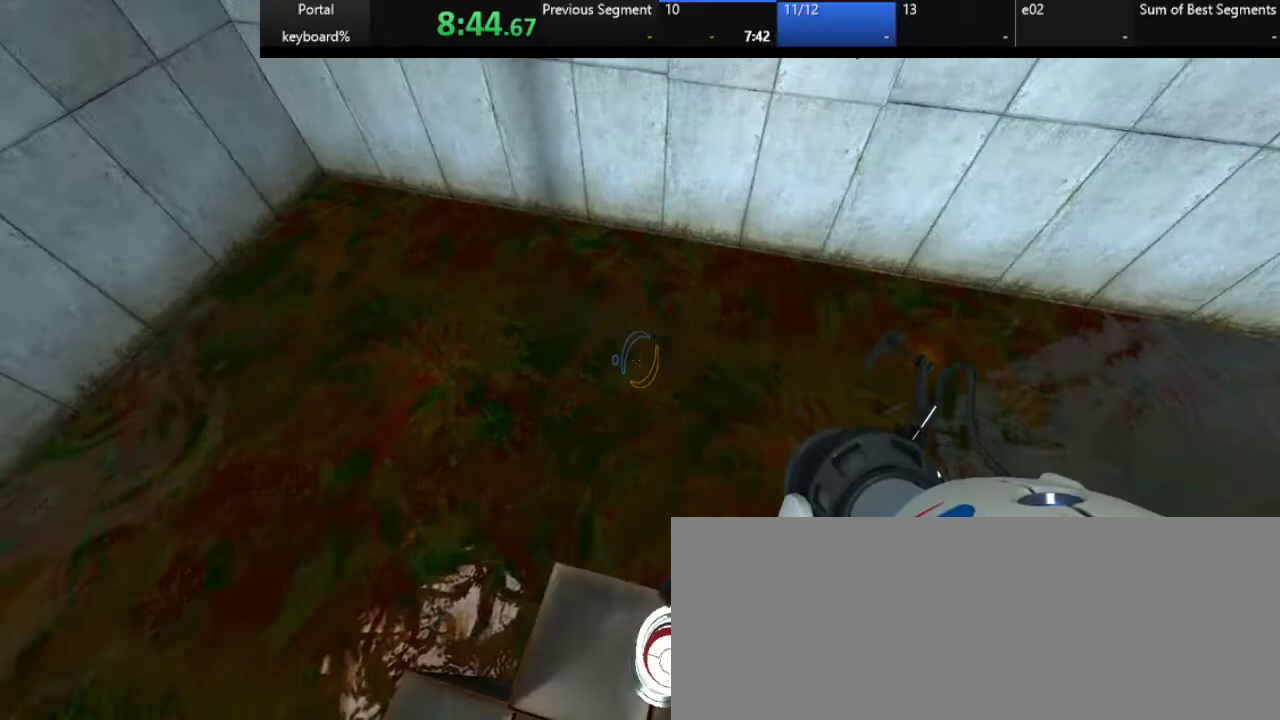
{"keys": [], "events": [[317, "right", "down"], [400, "right", "up"]]}
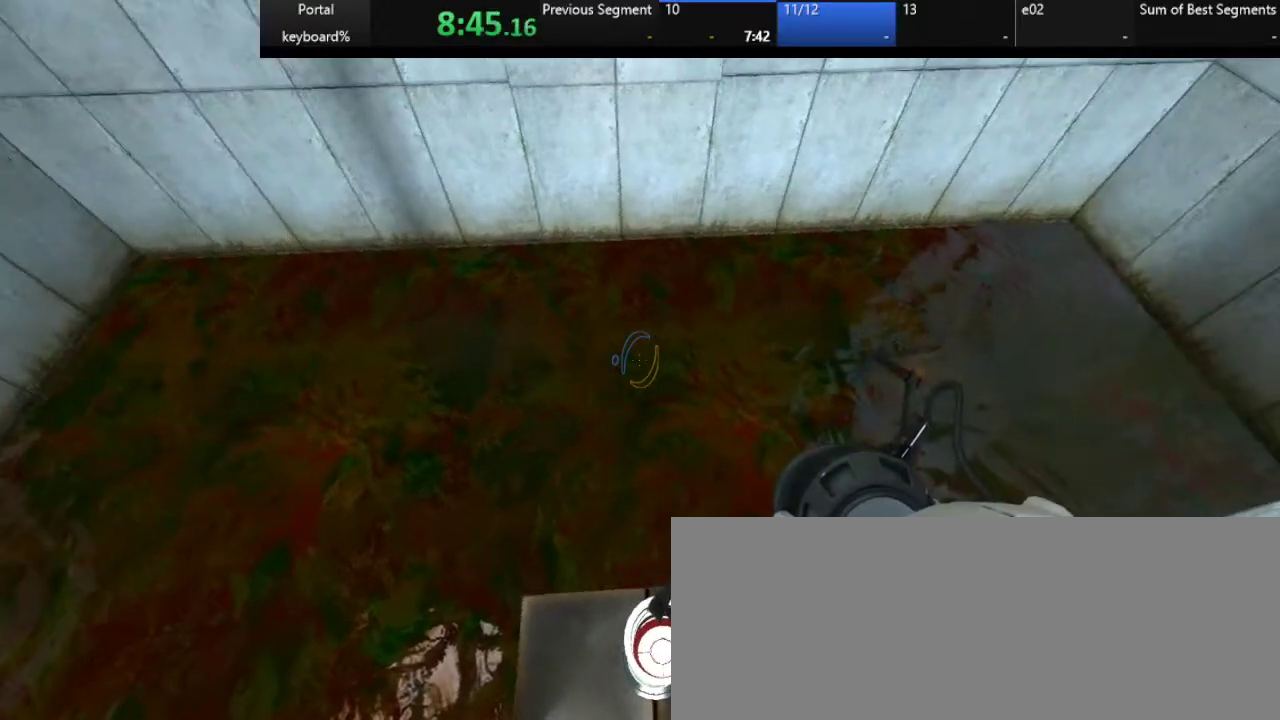
{"keys": [], "events": [[83, "up", "down"], [133, "up", "up"]]}
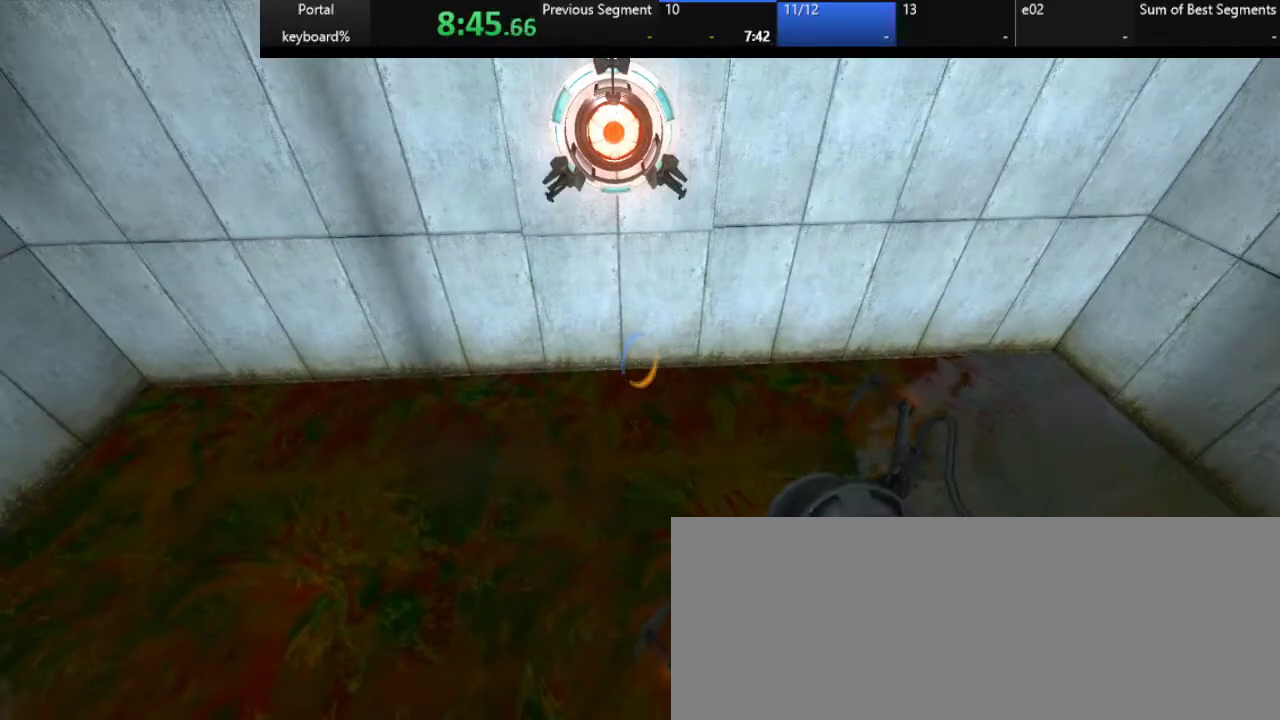
{"keys": [], "events": []}
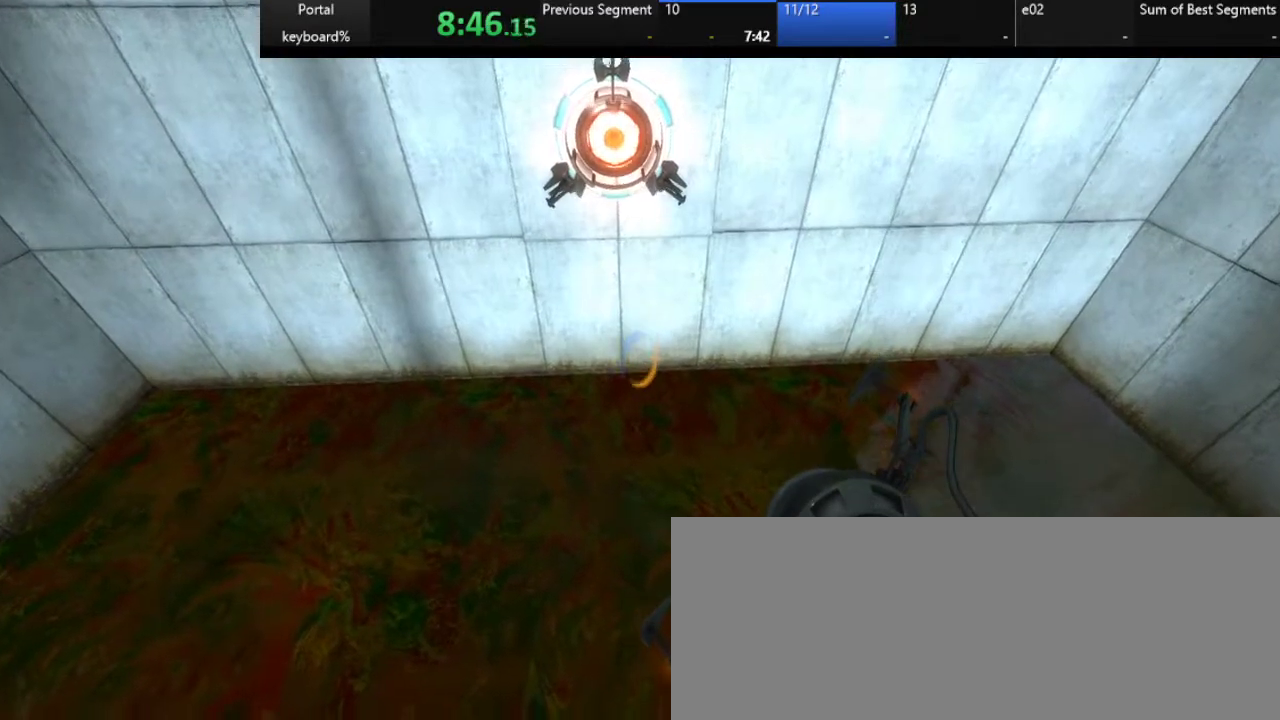
{"keys": [], "events": []}
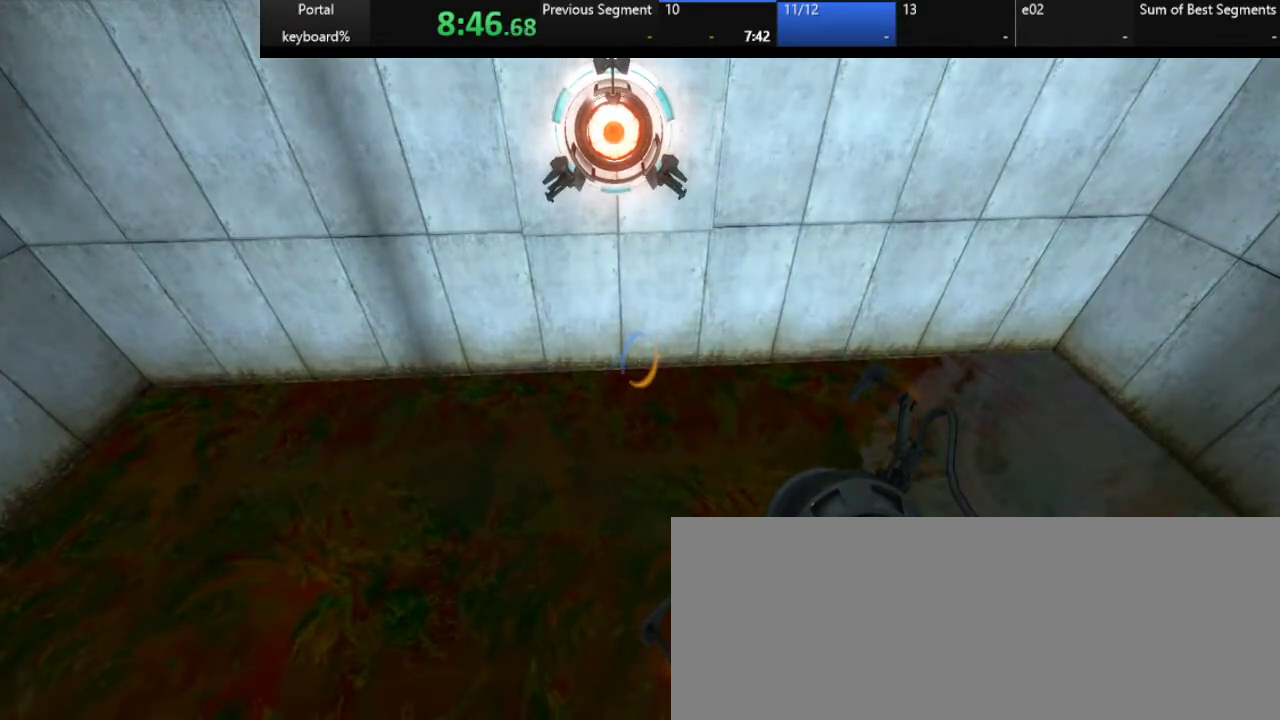
{"keys": [], "events": [[283, "ctrl_l", "down"], [367, "ctrl_l", "up"]]}